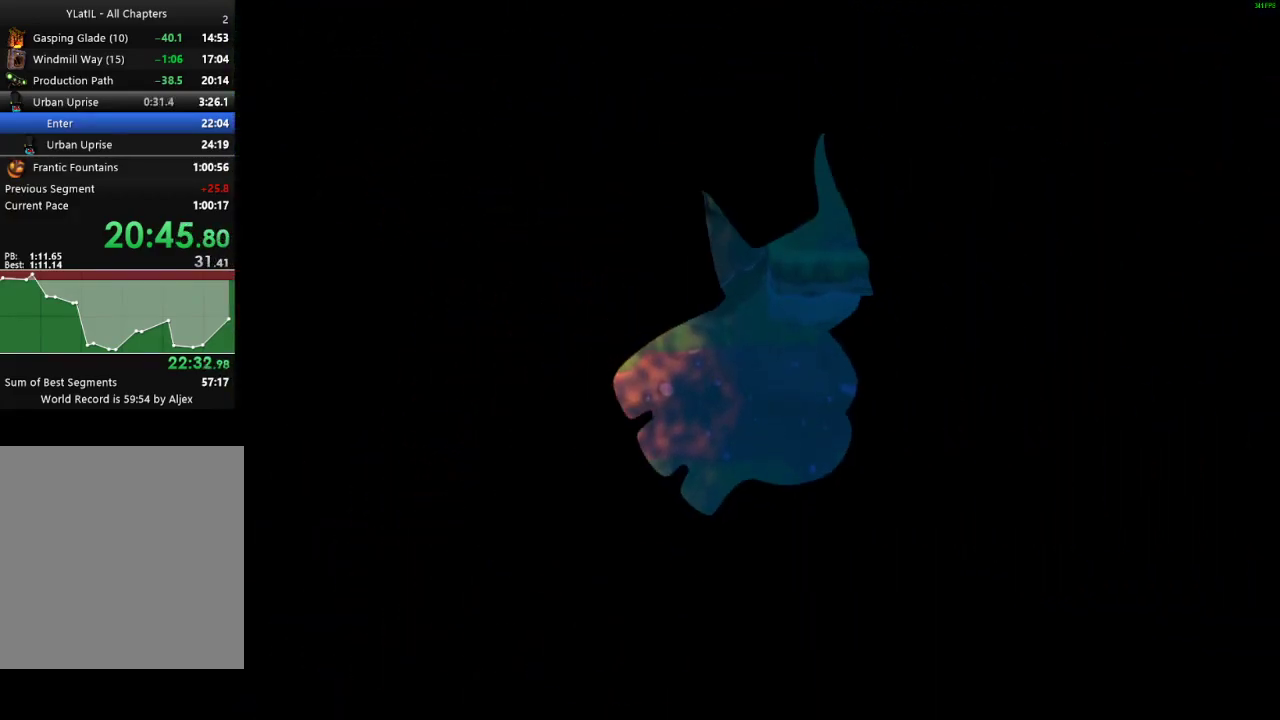
Gameplay with a controller (Xbox layout); each line is a JSON object with the inputs held at the frame after it. "events" lists button and stick changes between this image and that frame as [ms after this image, input, new state], when the widget could be followed in between.
{"buttons": ["X", "L1"], "left_stick": "left", "right_stick": "center", "events": [[83, "L1", "down"], [350, "X", "down"], [400, "X", "up"], [500, "X", "down"]]}
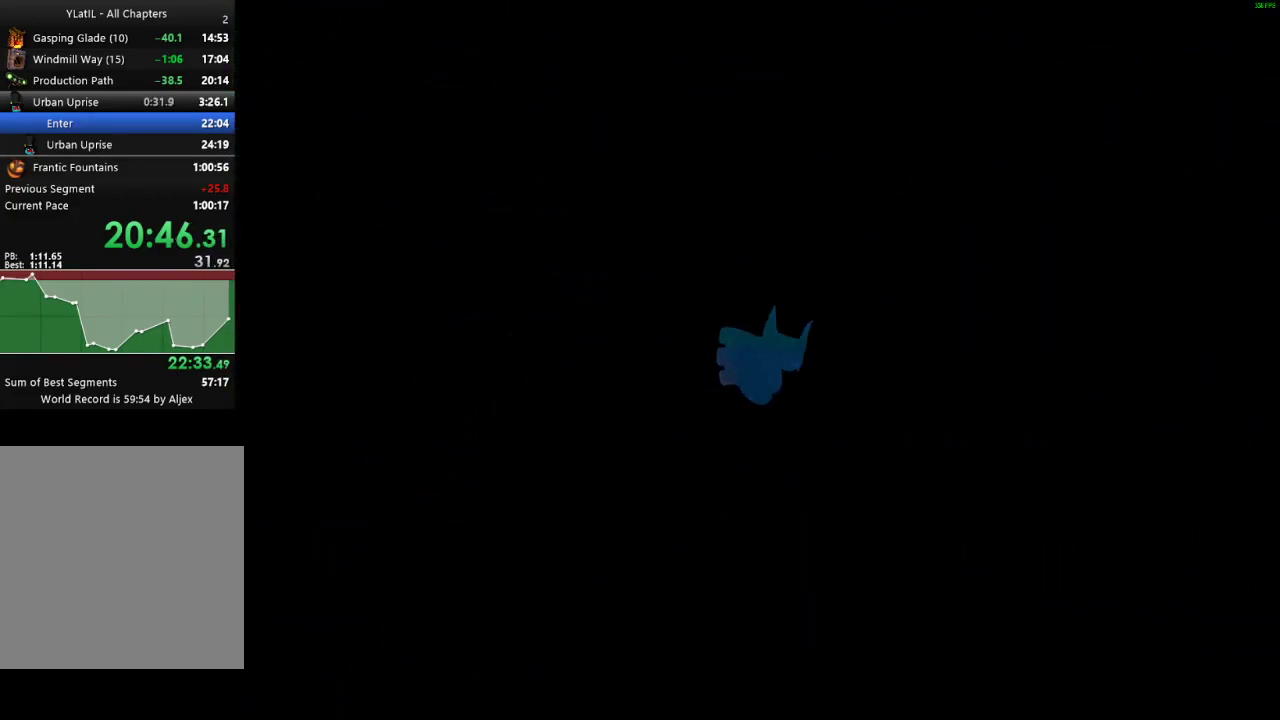
{"buttons": ["X", "L1"], "left_stick": "left", "right_stick": "center", "events": [[83, "X", "up"], [167, "X", "down"], [217, "X", "up"], [317, "X", "down"], [383, "X", "up"], [483, "X", "down"]]}
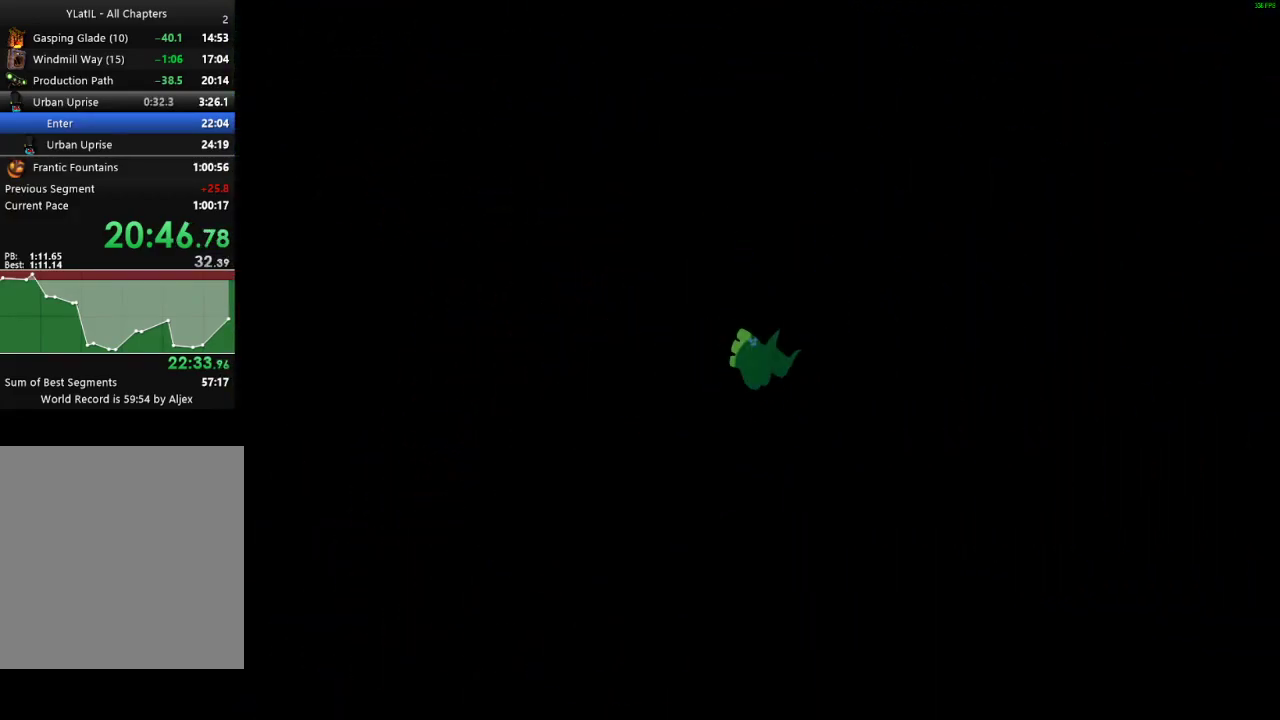
{"buttons": ["L1"], "left_stick": "left", "right_stick": "center", "events": [[33, "X", "up"], [133, "X", "down"], [183, "X", "up"], [417, "X", "down"], [467, "X", "up"]]}
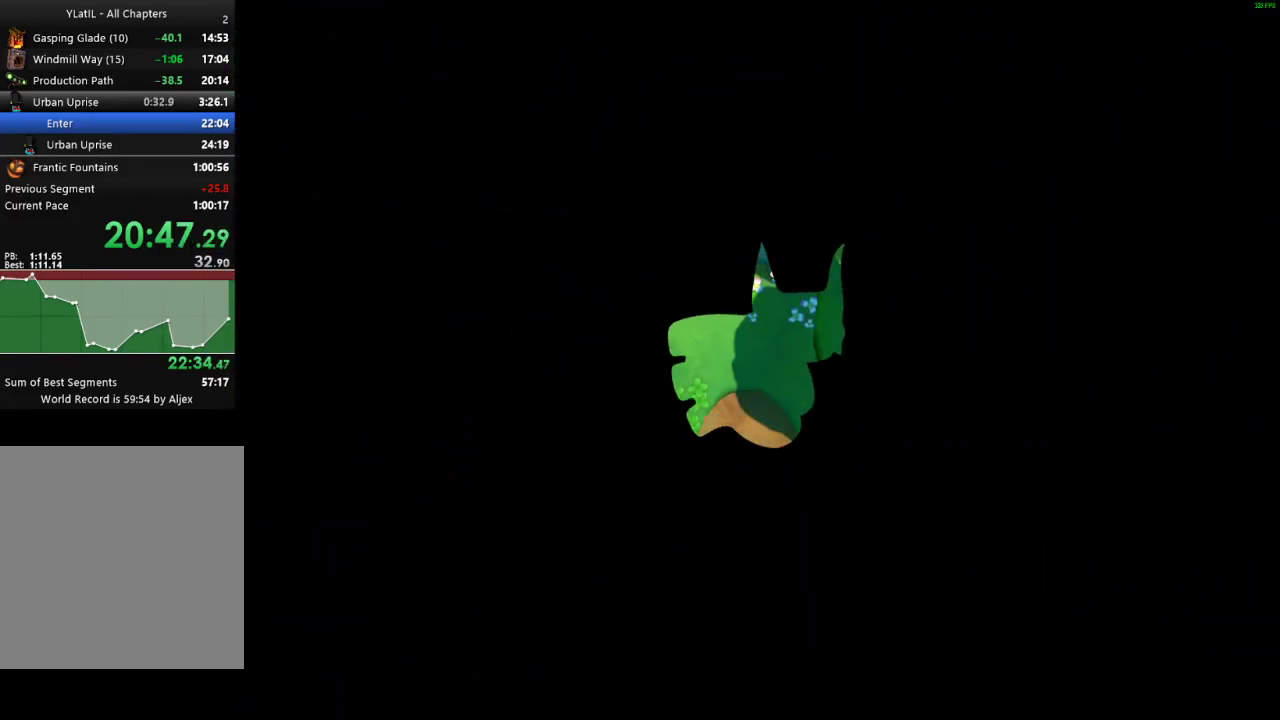
{"buttons": ["L1"], "left_stick": "left", "right_stick": "center", "events": [[367, "X", "down"], [417, "X", "up"]]}
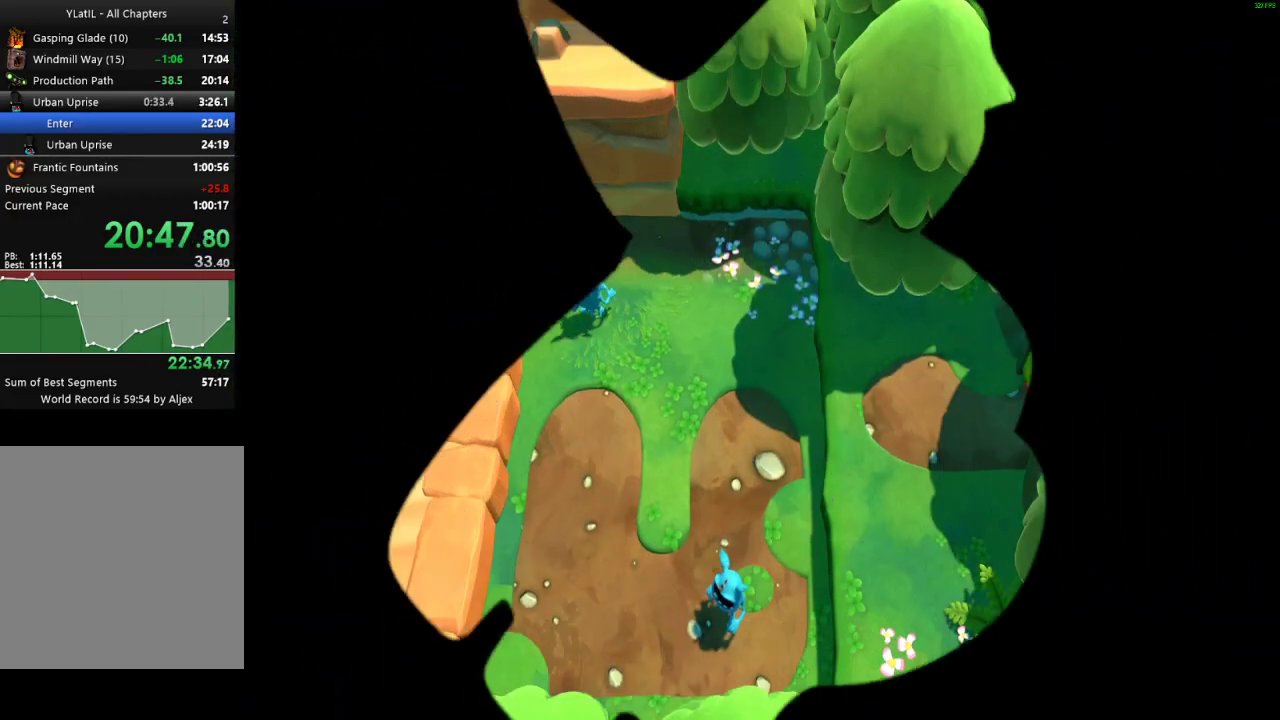
{"buttons": [], "left_stick": "left", "right_stick": "center", "events": [[17, "X", "down"], [67, "X", "up"], [183, "X", "down"], [233, "X", "up"], [350, "X", "down"], [400, "L1", "up"], [400, "X", "up"]]}
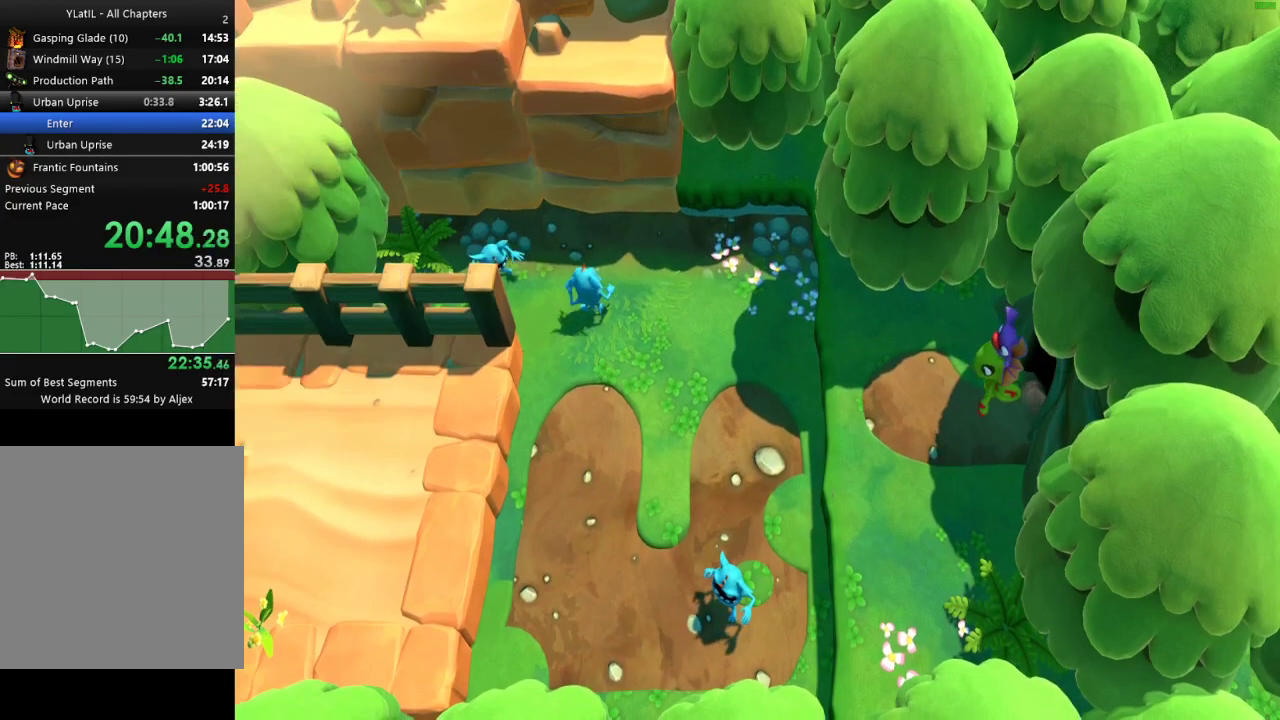
{"buttons": [], "left_stick": "left", "right_stick": "center", "events": [[17, "X", "down"], [67, "X", "up"], [167, "X", "down"], [217, "X", "up"], [350, "X", "down"], [417, "X", "up"]]}
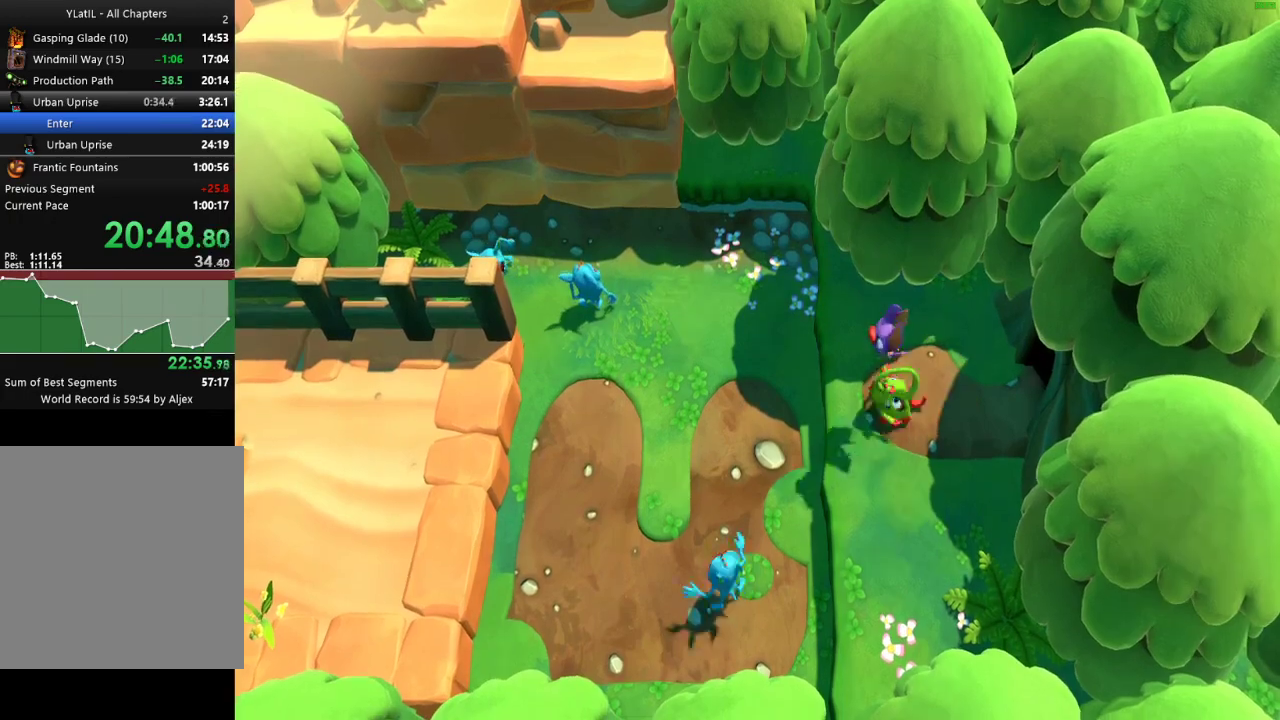
{"buttons": ["X"], "left_stick": "left", "right_stick": "center", "events": [[17, "X", "down"], [67, "X", "up"], [183, "X", "down"], [250, "X", "up"], [350, "X", "down"], [400, "X", "up"], [500, "X", "down"]]}
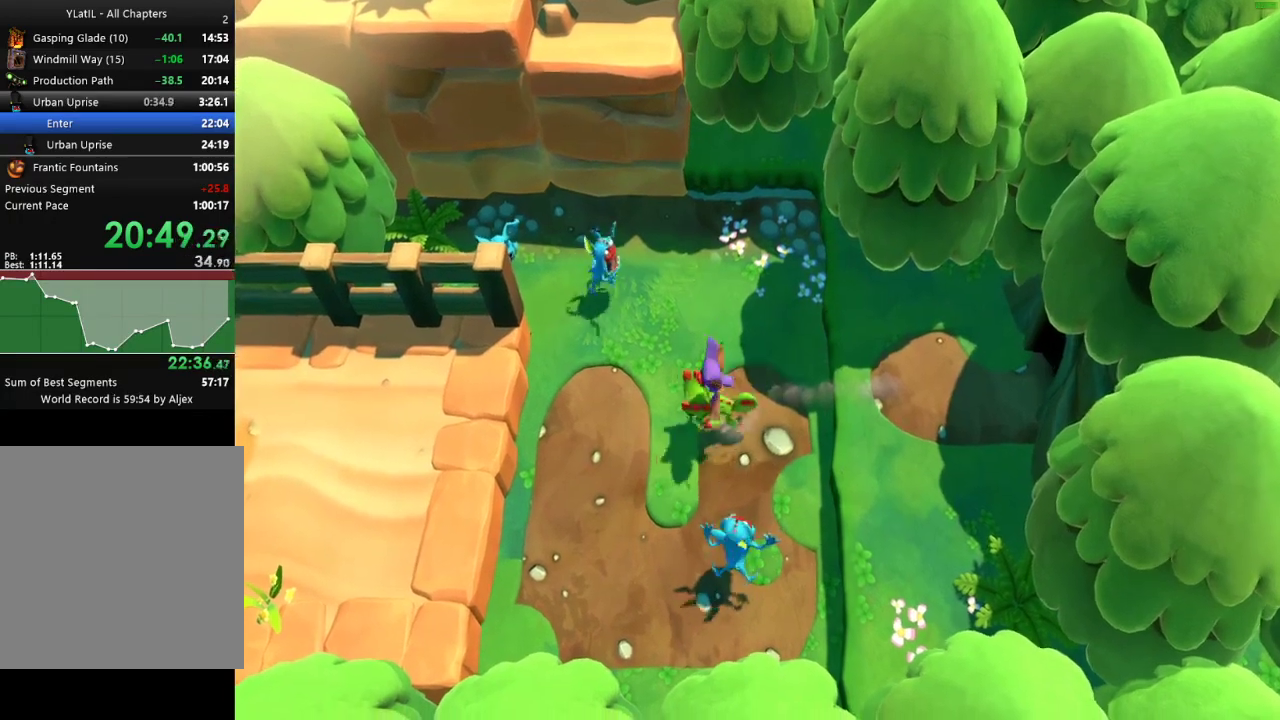
{"buttons": ["A"], "left_stick": "down-left", "right_stick": "center", "events": [[67, "X", "up"], [150, "X", "down"], [233, "X", "up"], [367, "A", "down"], [433, "left_stick", "down-left"]]}
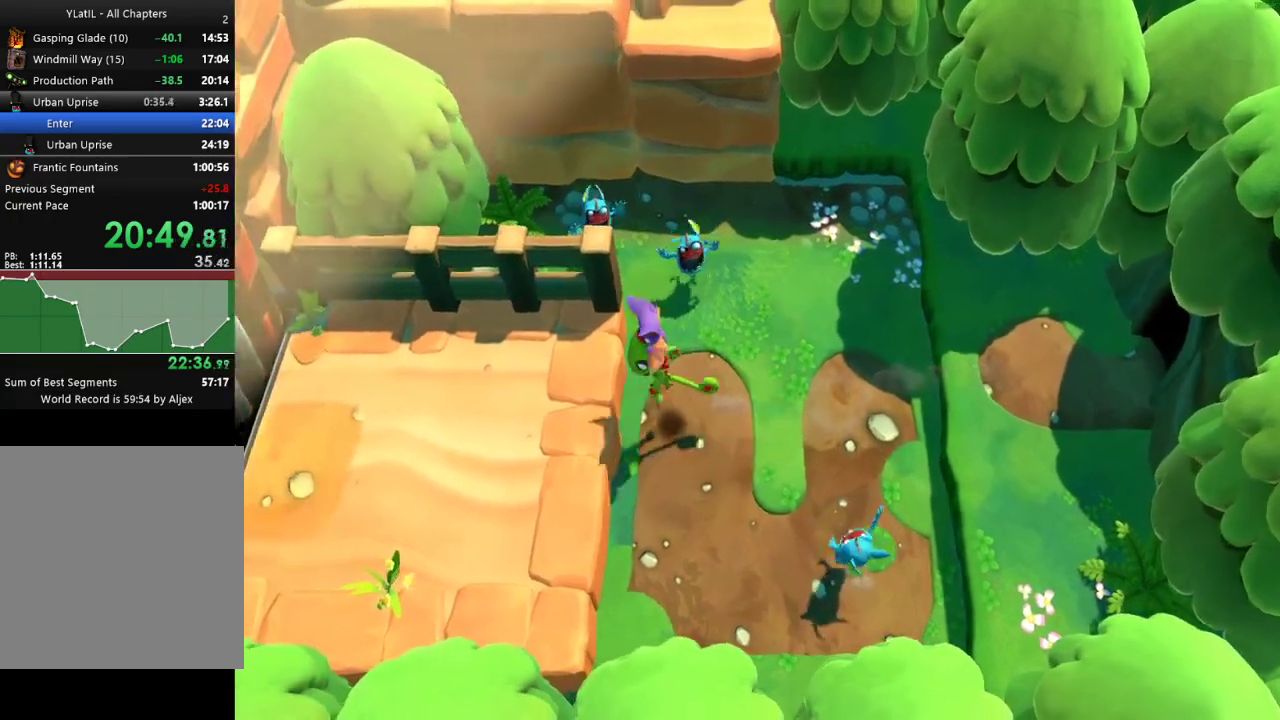
{"buttons": [], "left_stick": "left", "right_stick": "center", "events": [[117, "left_stick", "left"], [133, "A", "up"], [250, "X", "down"], [333, "X", "up"], [417, "X", "down"], [467, "X", "up"]]}
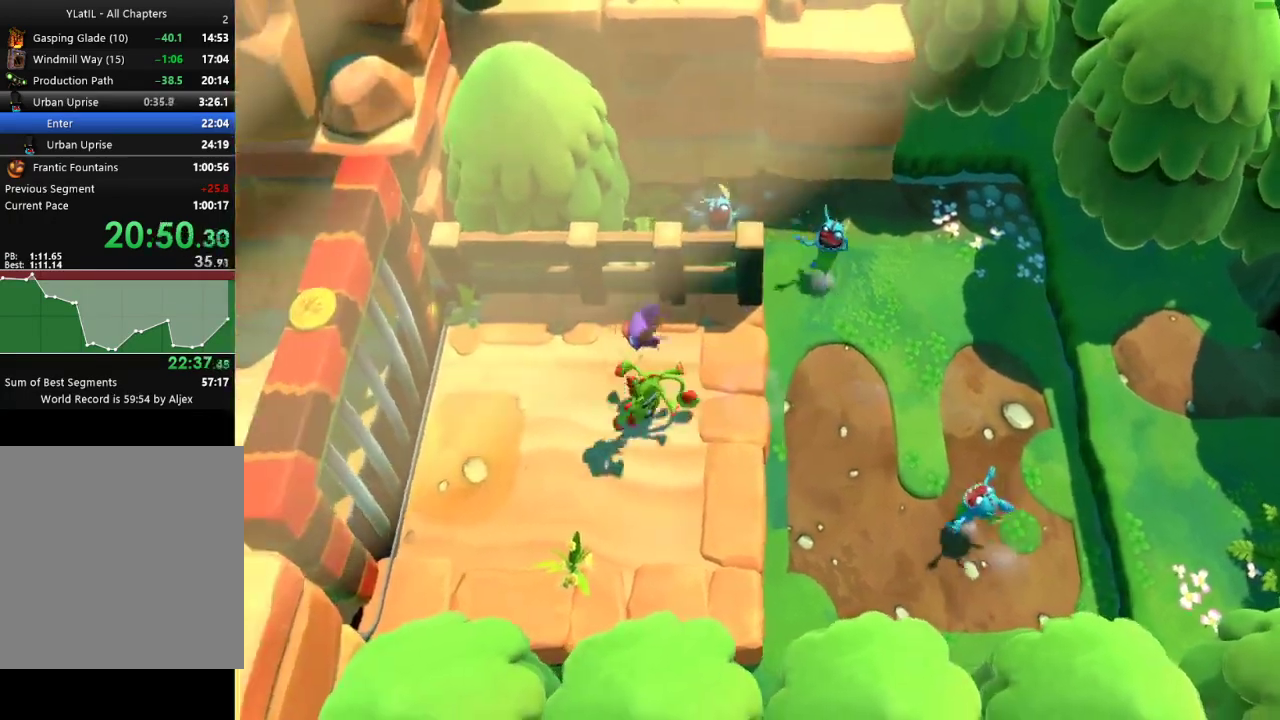
{"buttons": [], "left_stick": "left", "right_stick": "center", "events": [[50, "X", "down"], [117, "X", "up"], [167, "A", "down"], [267, "A", "up"]]}
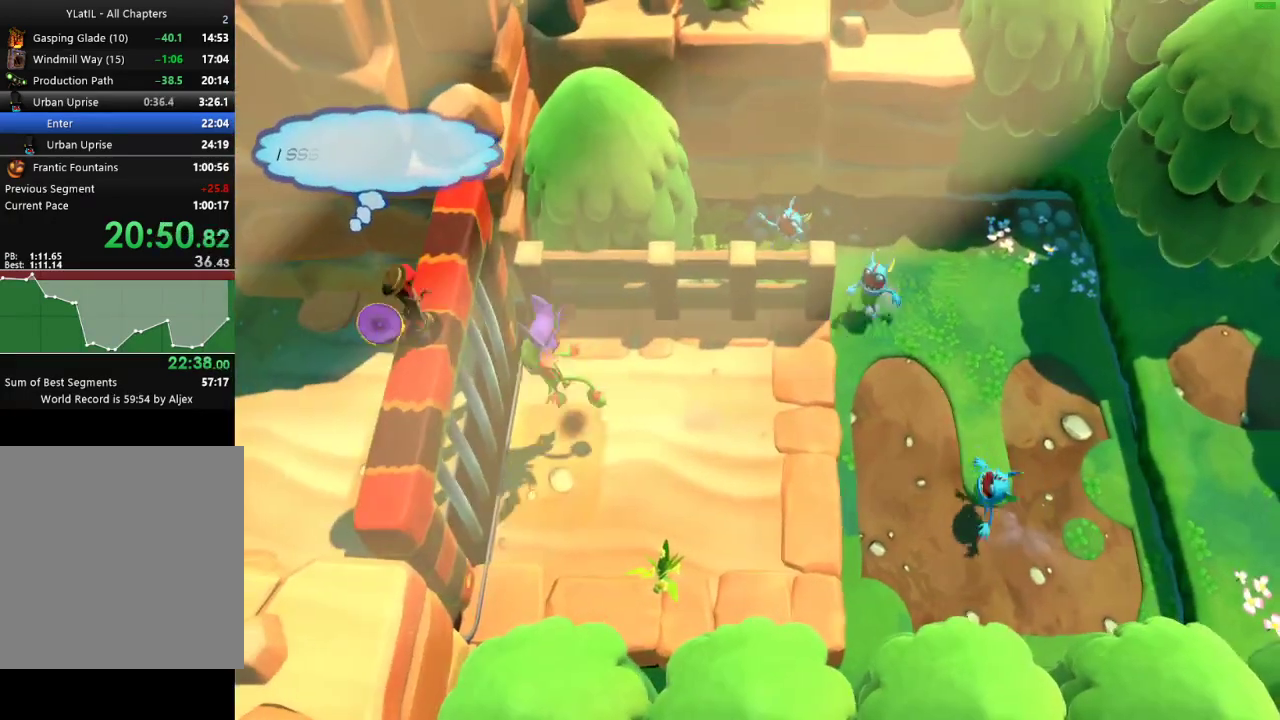
{"buttons": ["L1"], "left_stick": "center", "right_stick": "center", "events": [[50, "Y", "down"], [83, "left_stick", "center"], [100, "Y", "up"], [167, "Y", "down"], [217, "L1", "down"], [250, "Y", "up"], [350, "Y", "down"], [417, "Y", "up"]]}
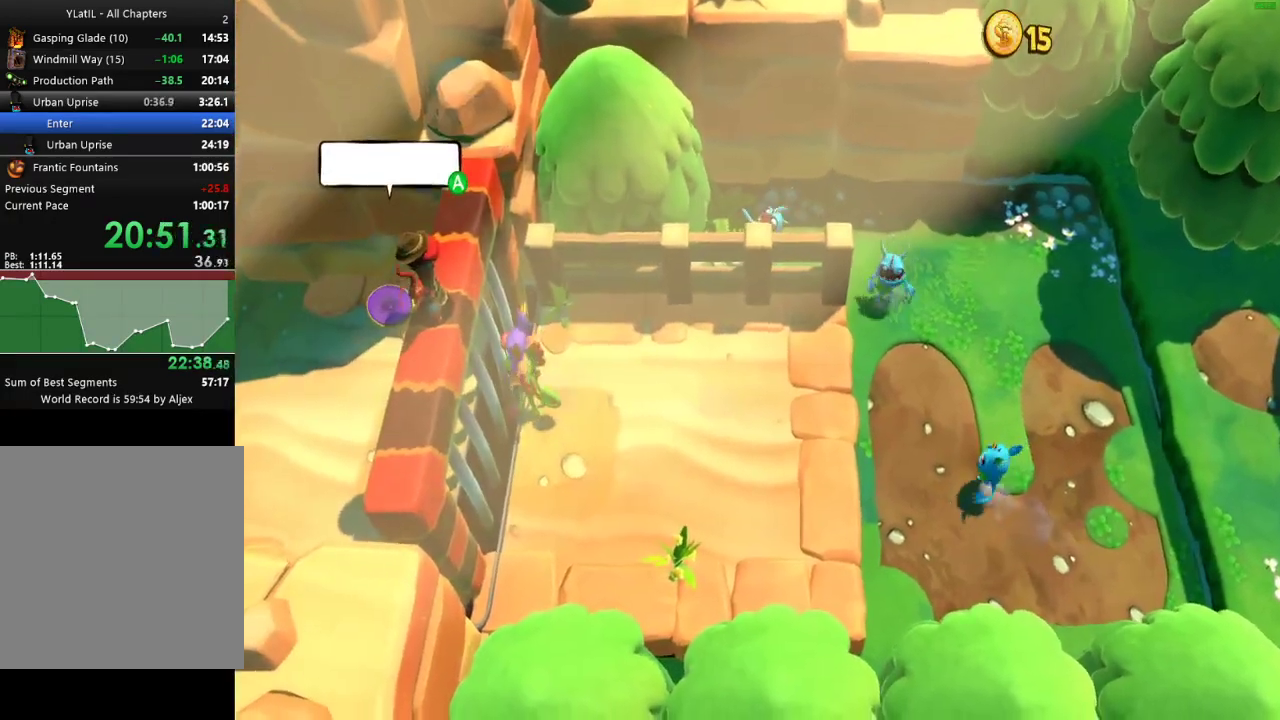
{"buttons": ["A", "L1"], "left_stick": "center", "right_stick": "center", "events": [[33, "A", "down"], [83, "A", "up"], [167, "A", "down"], [250, "A", "up"], [317, "A", "down"], [383, "A", "up"], [500, "A", "down"]]}
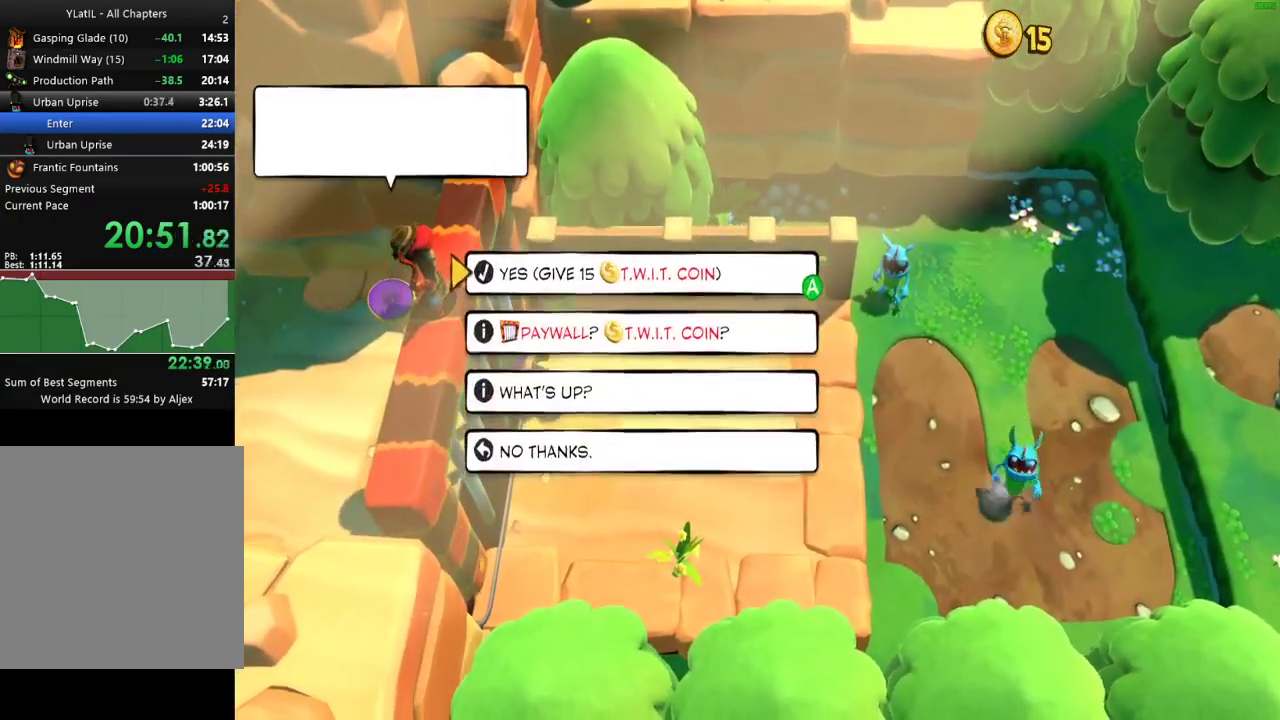
{"buttons": ["L1"], "left_stick": "center", "right_stick": "center", "events": [[50, "A", "up"], [133, "A", "down"], [183, "A", "up"], [283, "A", "down"], [350, "A", "up"], [433, "A", "down"], [500, "A", "up"]]}
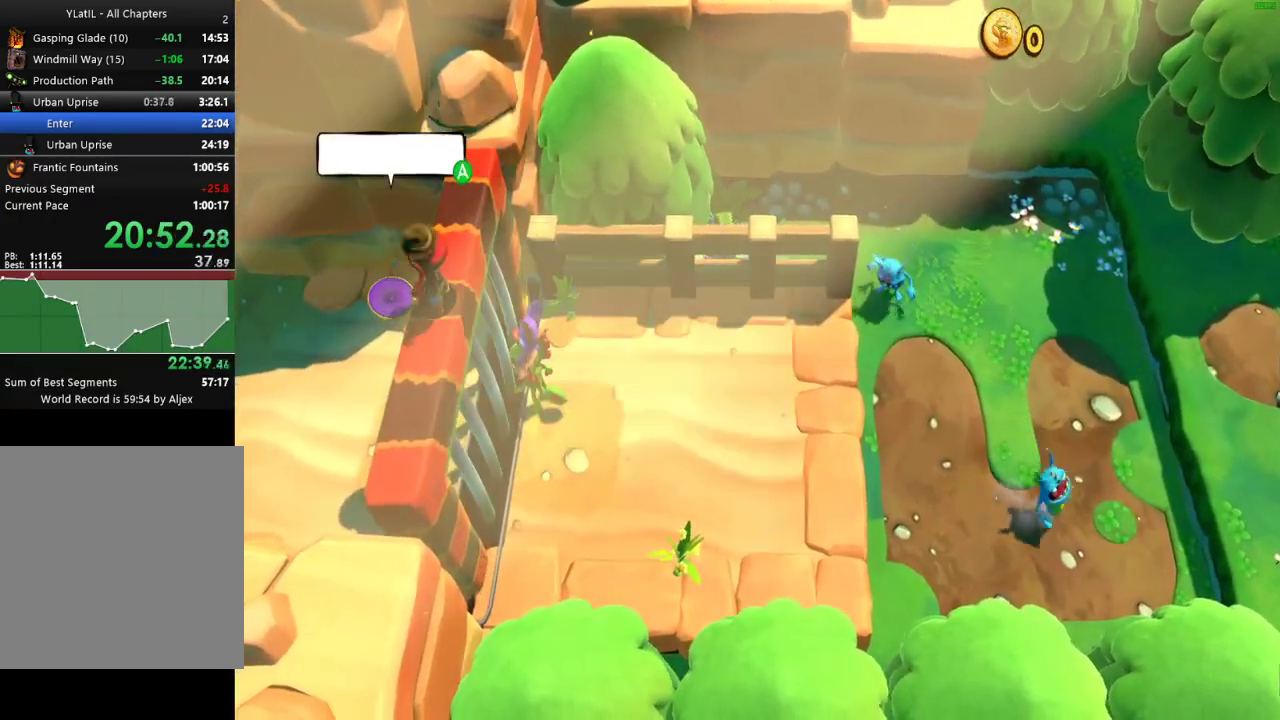
{"buttons": ["L1"], "left_stick": "center", "right_stick": "center", "events": [[83, "A", "down"], [133, "A", "up"], [233, "A", "down"], [300, "A", "up"], [383, "A", "down"], [450, "A", "up"]]}
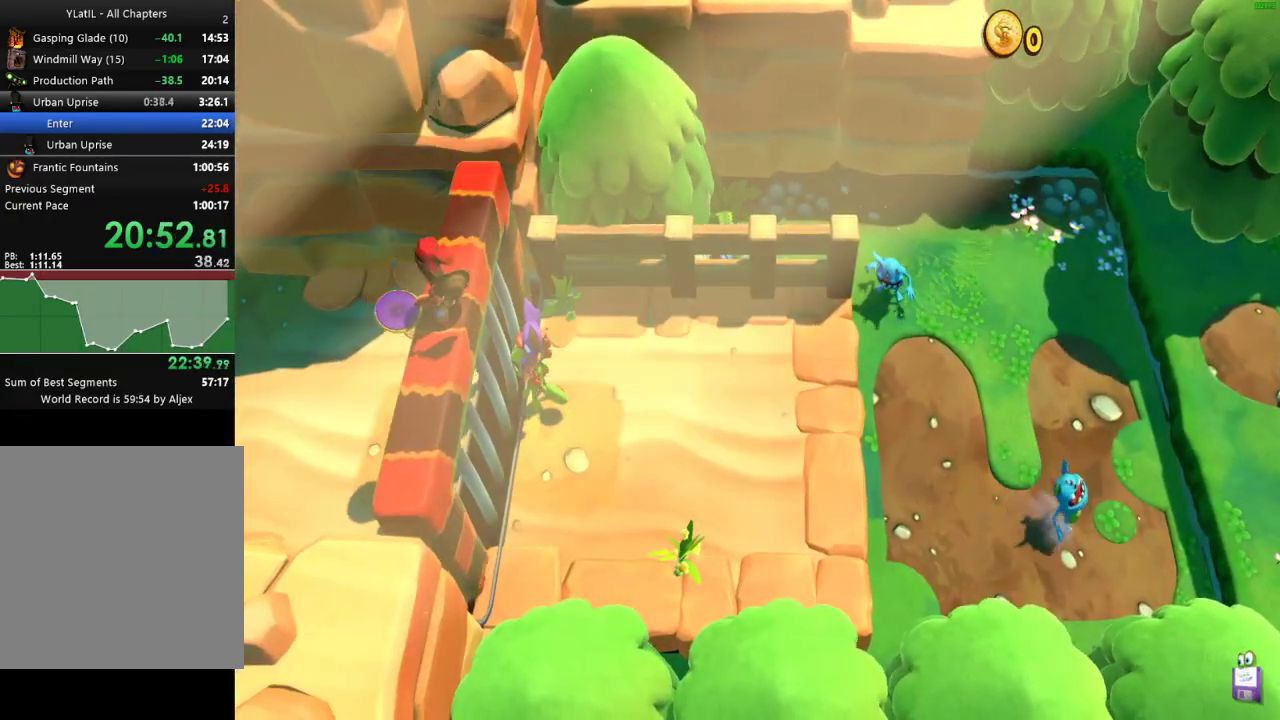
{"buttons": ["L1"], "left_stick": "center", "right_stick": "center", "events": [[17, "A", "down"], [117, "A", "up"]]}
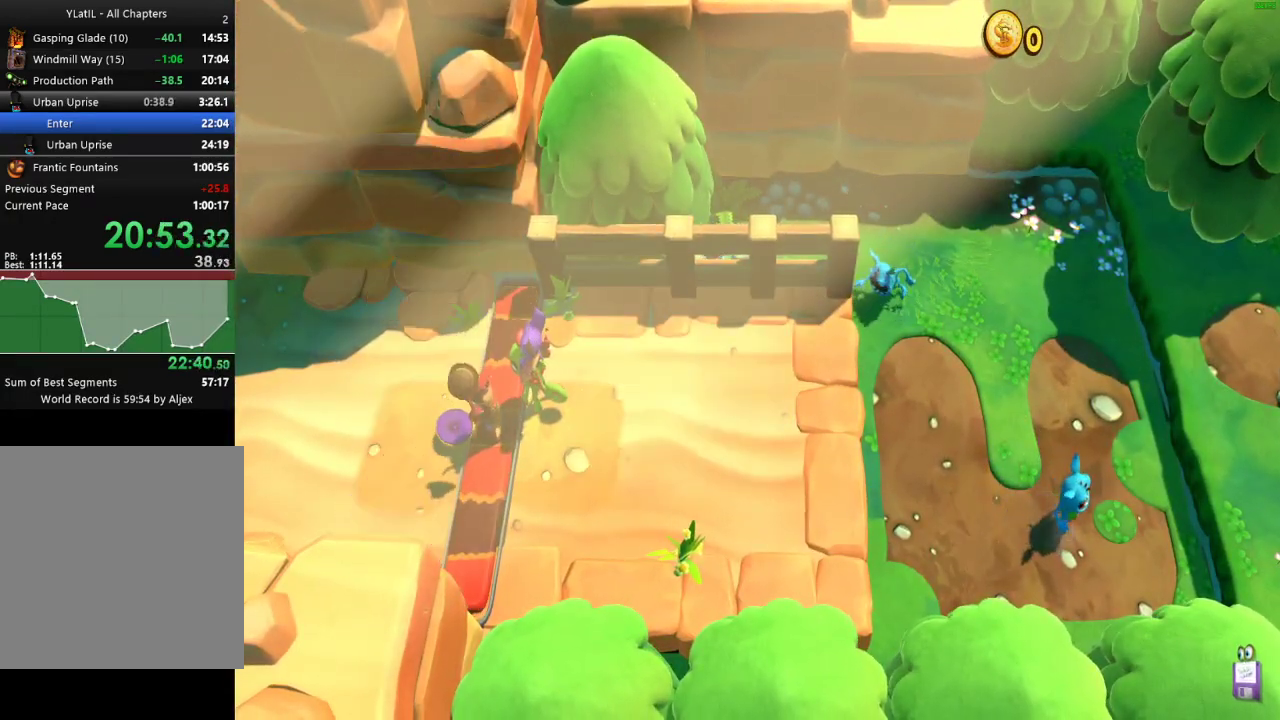
{"buttons": ["L1"], "left_stick": "center", "right_stick": "center", "events": []}
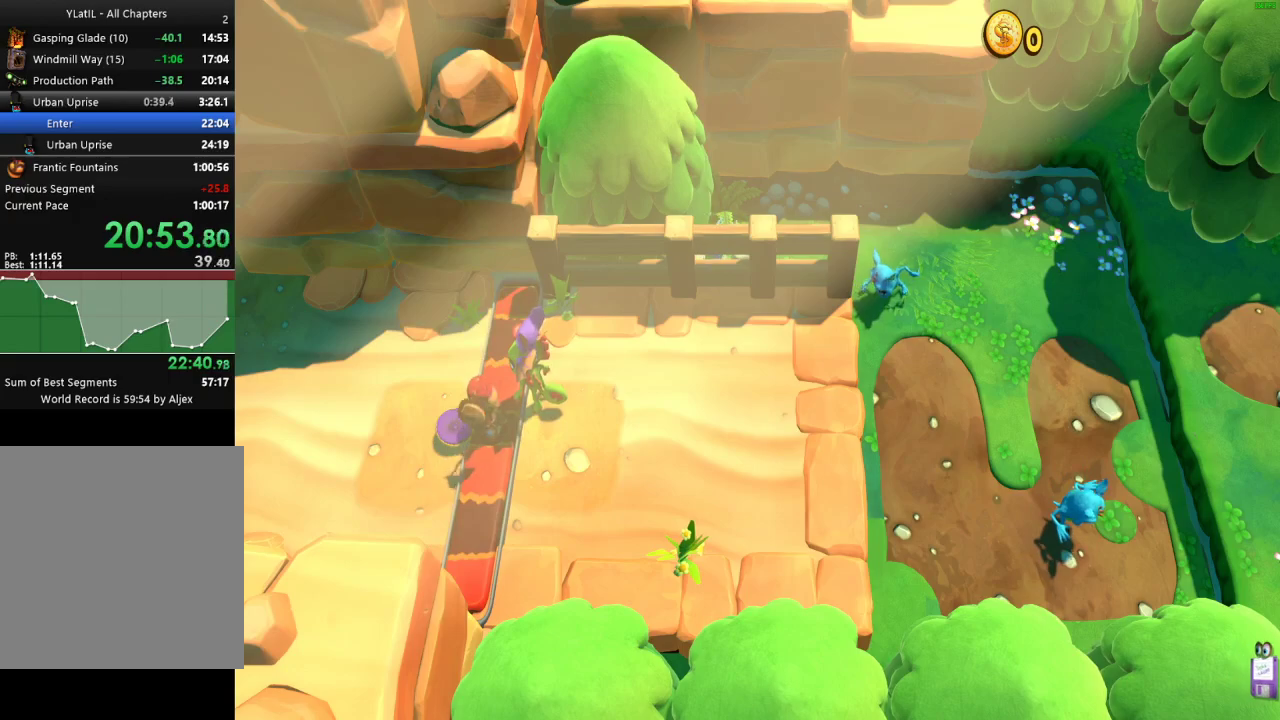
{"buttons": ["L1"], "left_stick": "center", "right_stick": "center", "events": []}
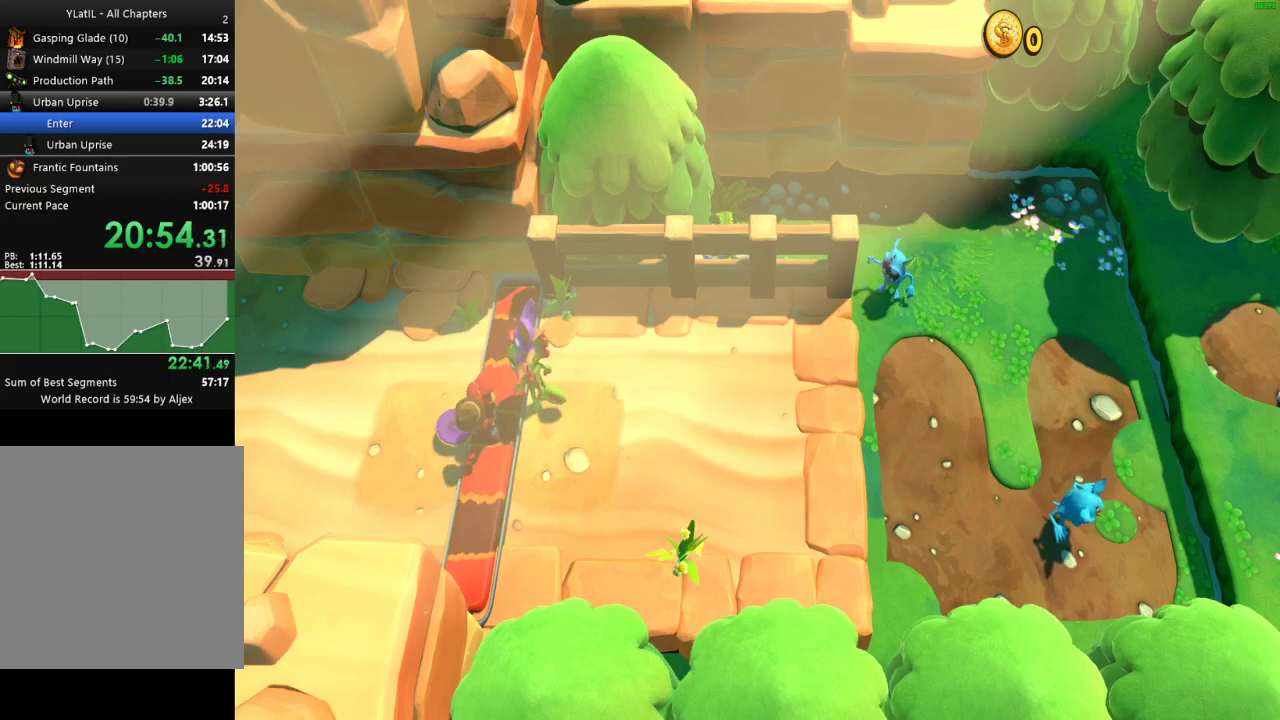
{"buttons": ["L1"], "left_stick": "center", "right_stick": "center", "events": []}
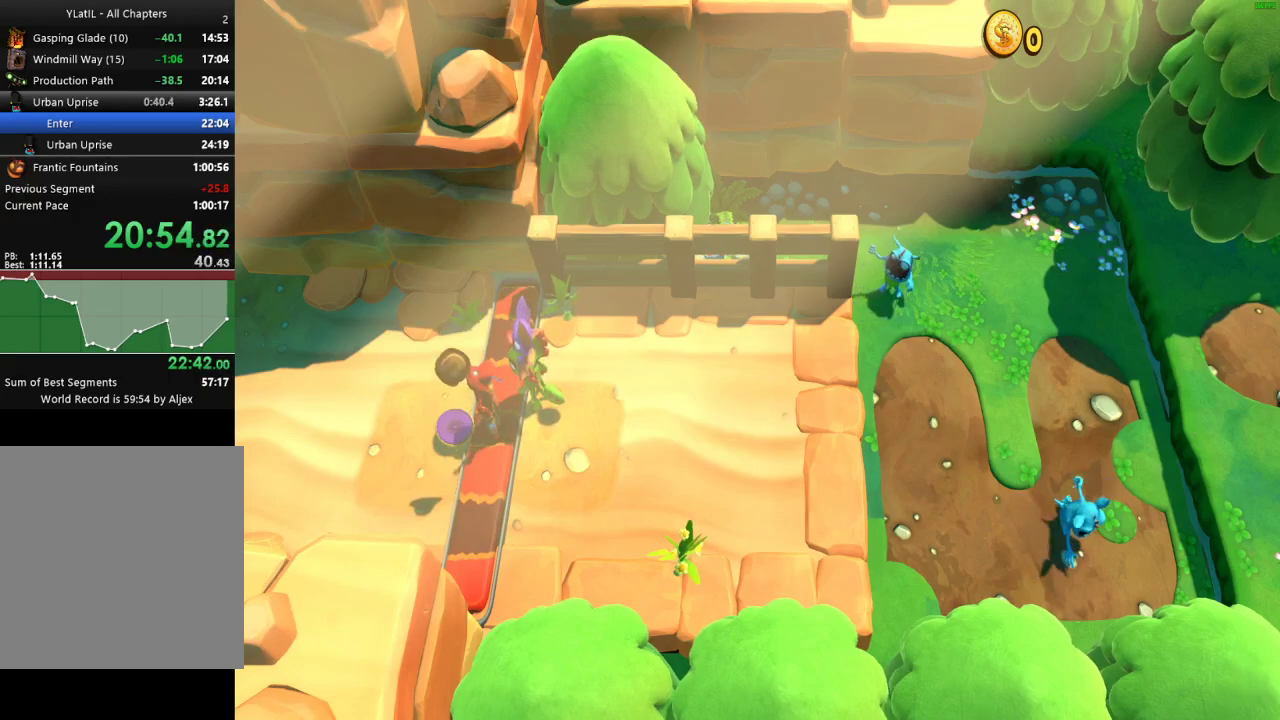
{"buttons": ["L1"], "left_stick": "center", "right_stick": "center", "events": []}
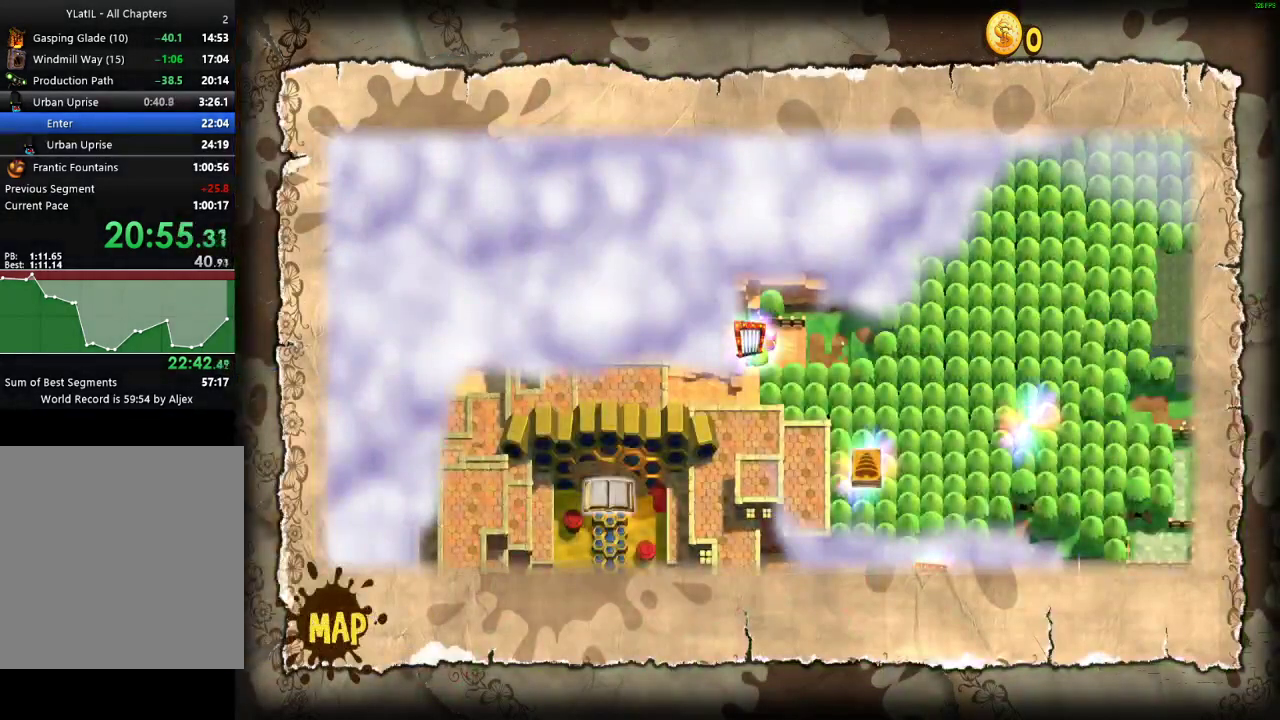
{"buttons": ["L1"], "left_stick": "center", "right_stick": "center", "events": []}
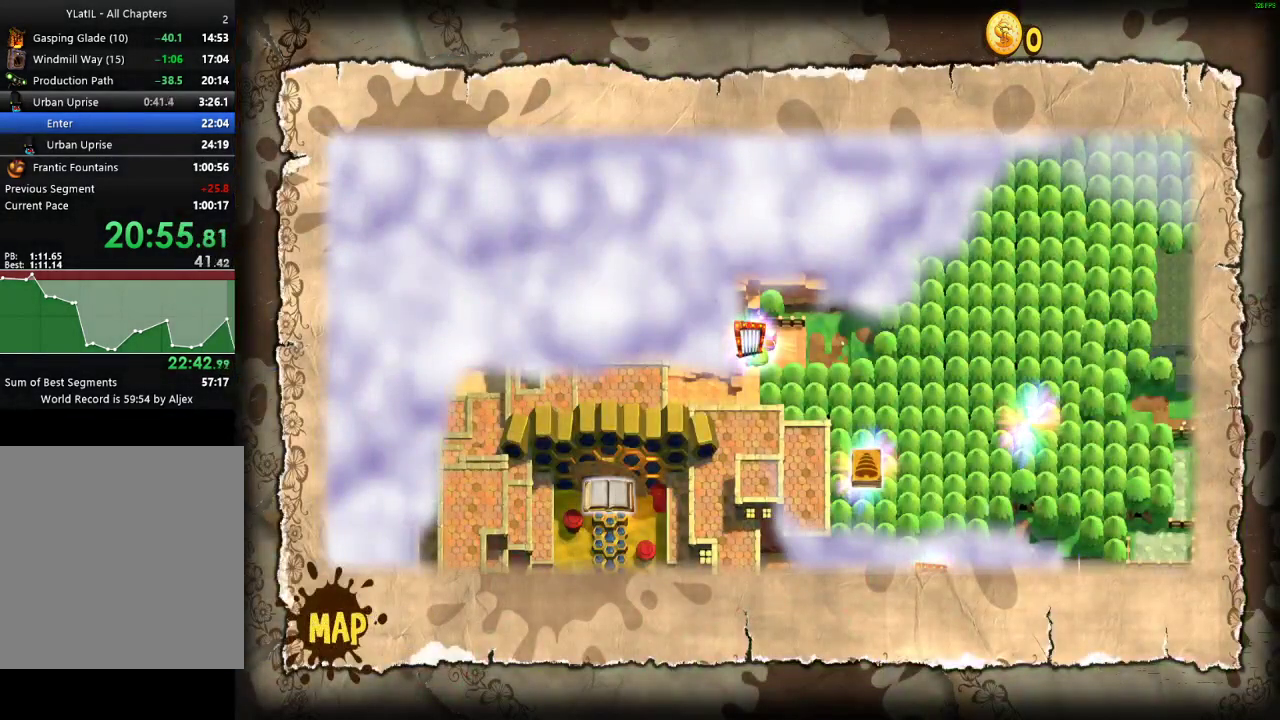
{"buttons": ["L1"], "left_stick": "center", "right_stick": "center", "events": []}
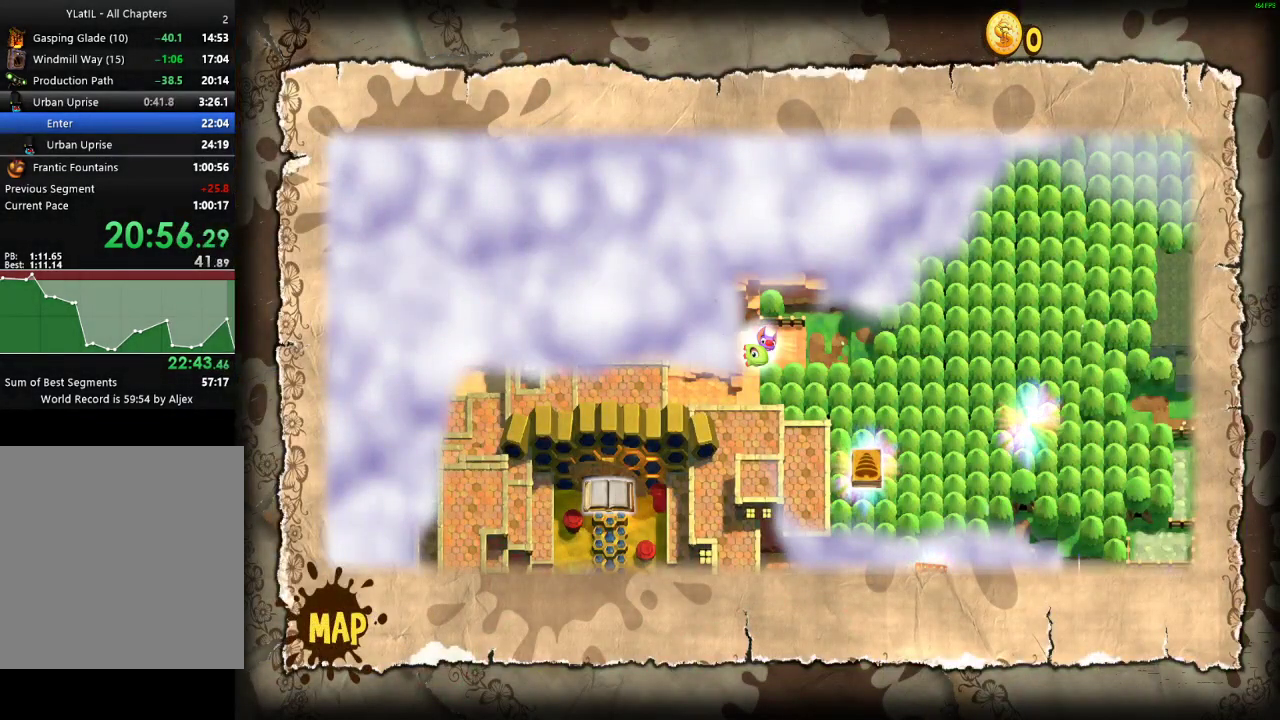
{"buttons": ["L1"], "left_stick": "center", "right_stick": "center", "events": []}
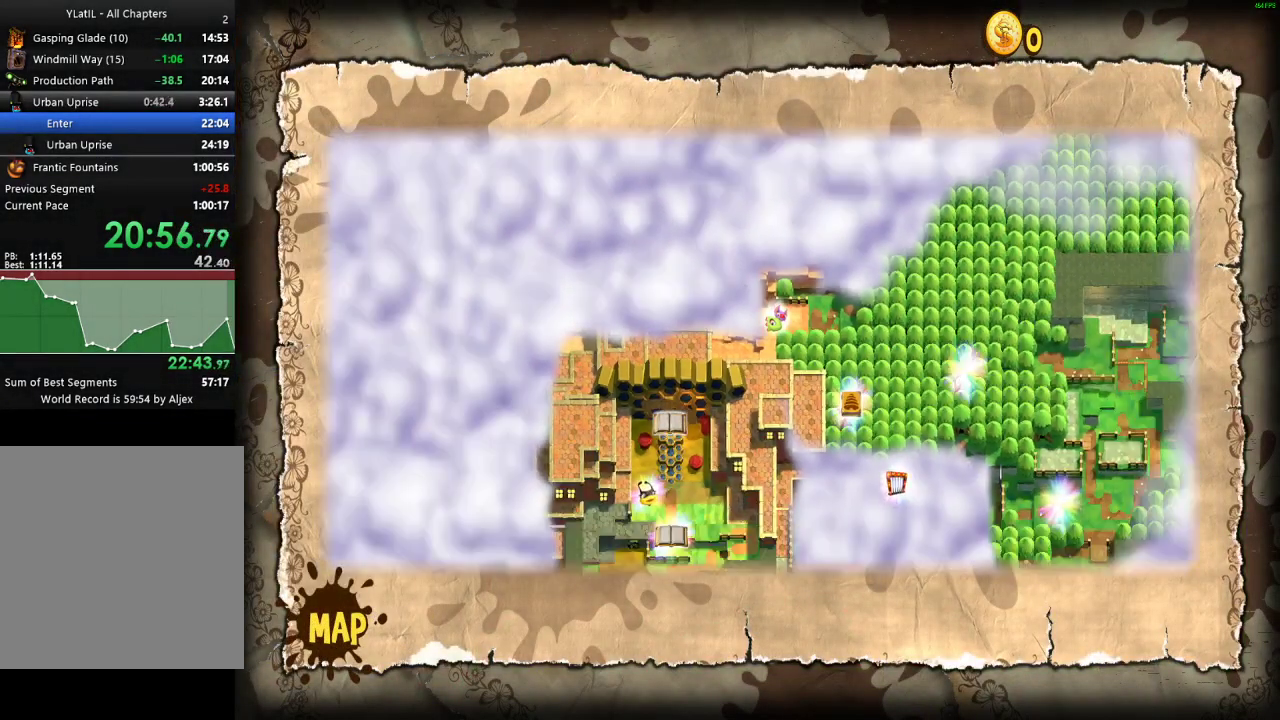
{"buttons": ["L1"], "left_stick": "center", "right_stick": "center", "events": []}
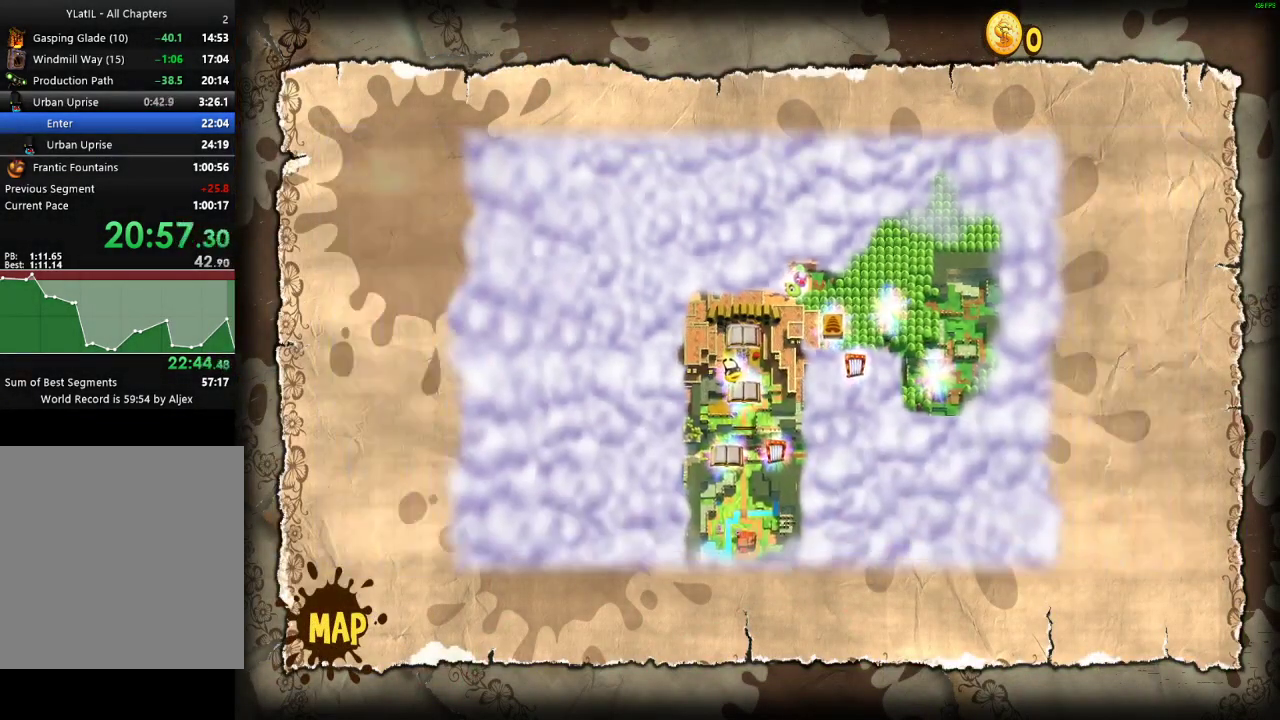
{"buttons": ["L1"], "left_stick": "center", "right_stick": "center", "events": []}
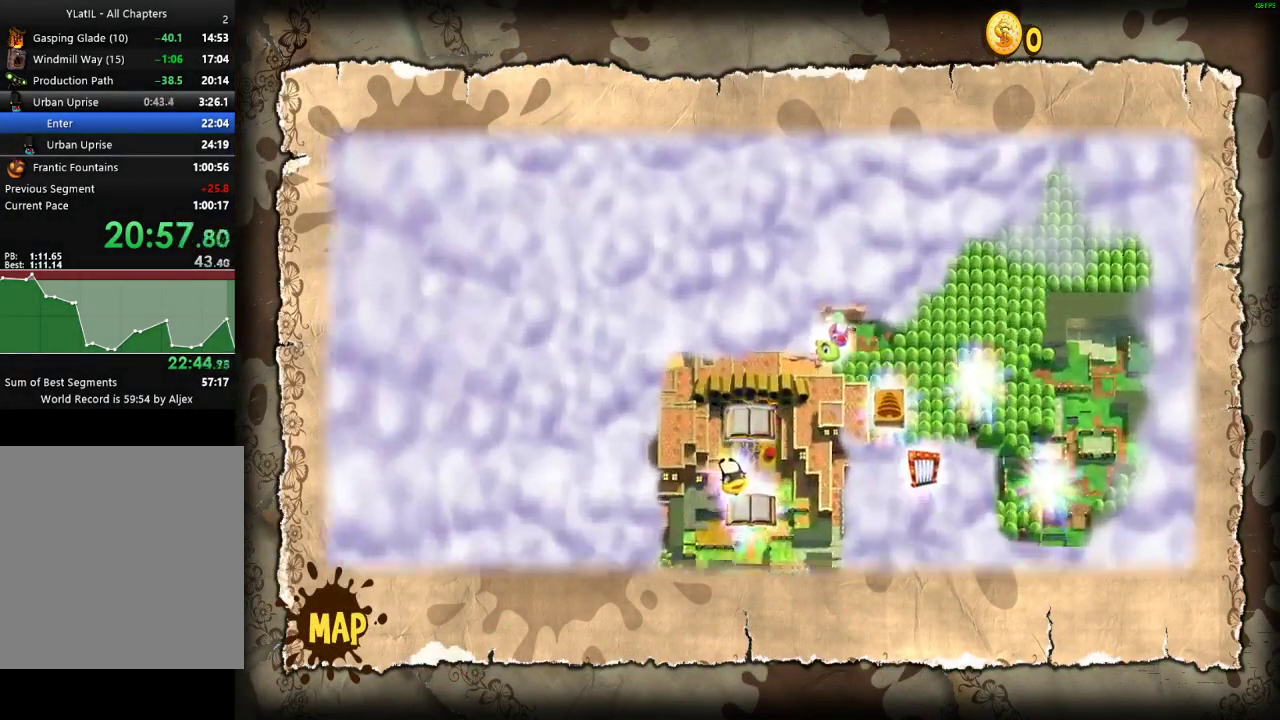
{"buttons": ["L1"], "left_stick": "center", "right_stick": "center", "events": []}
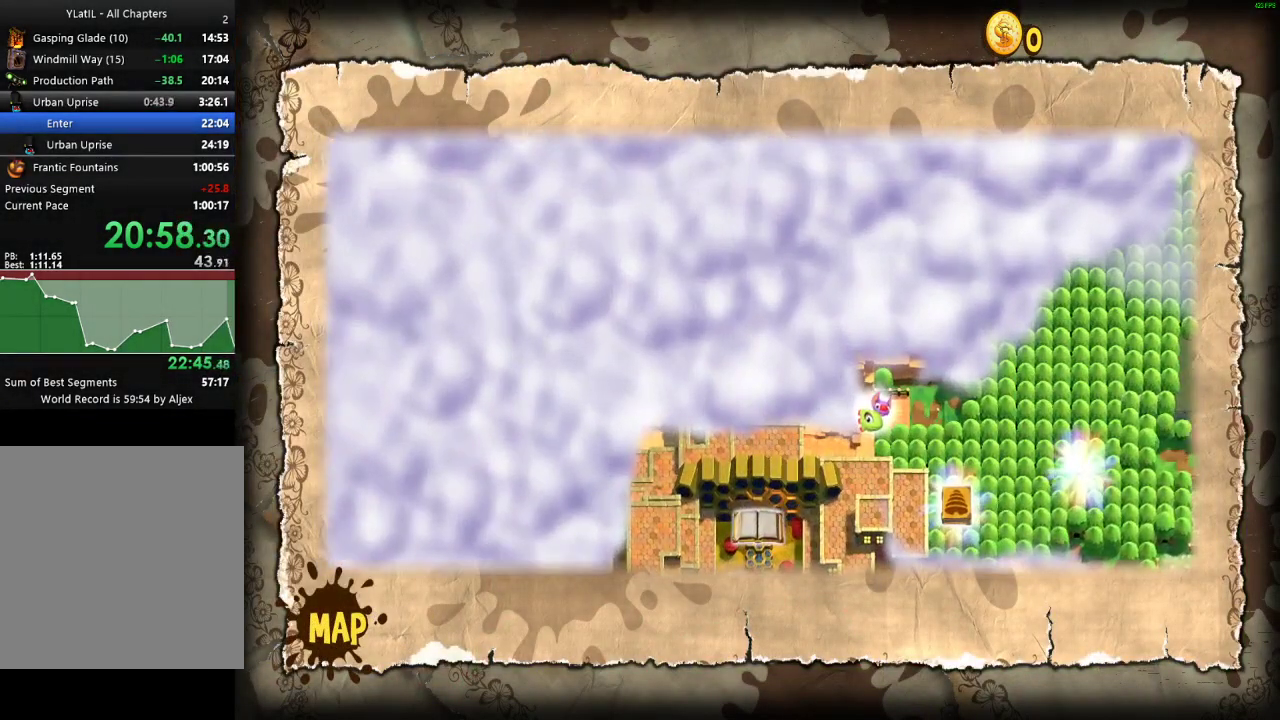
{"buttons": ["L1"], "left_stick": "center", "right_stick": "center", "events": []}
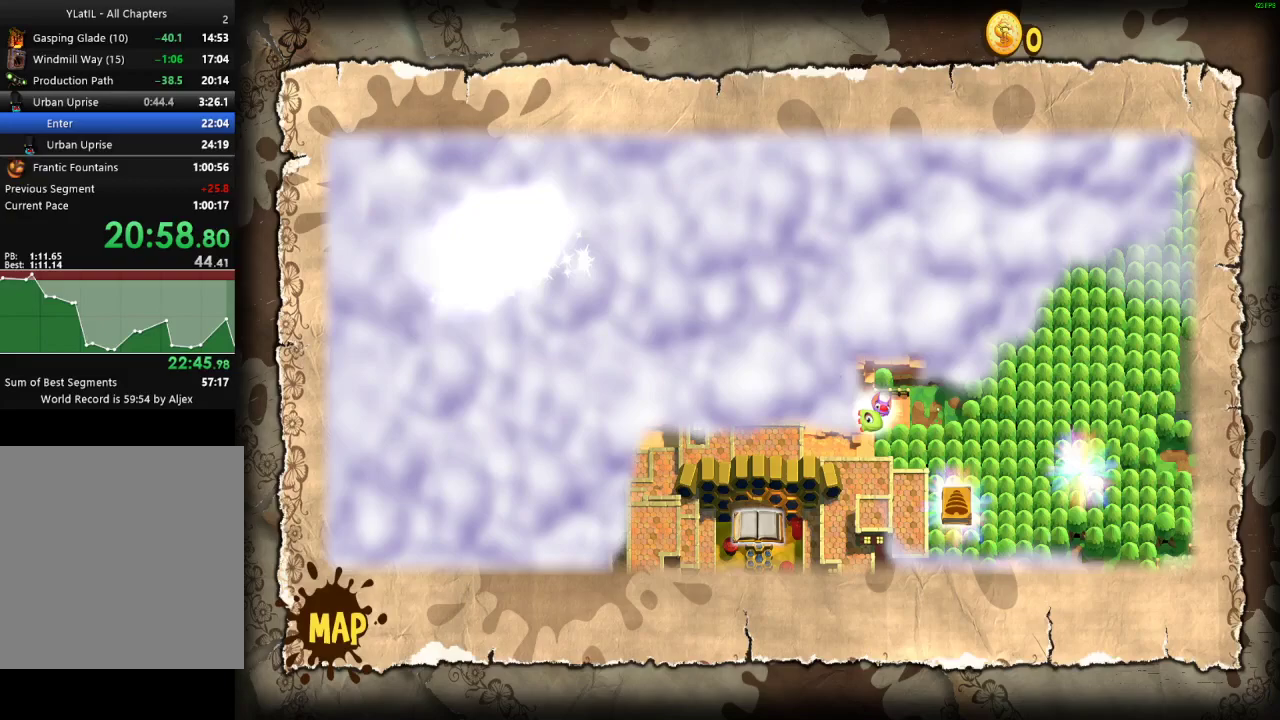
{"buttons": ["L1"], "left_stick": "center", "right_stick": "center", "events": []}
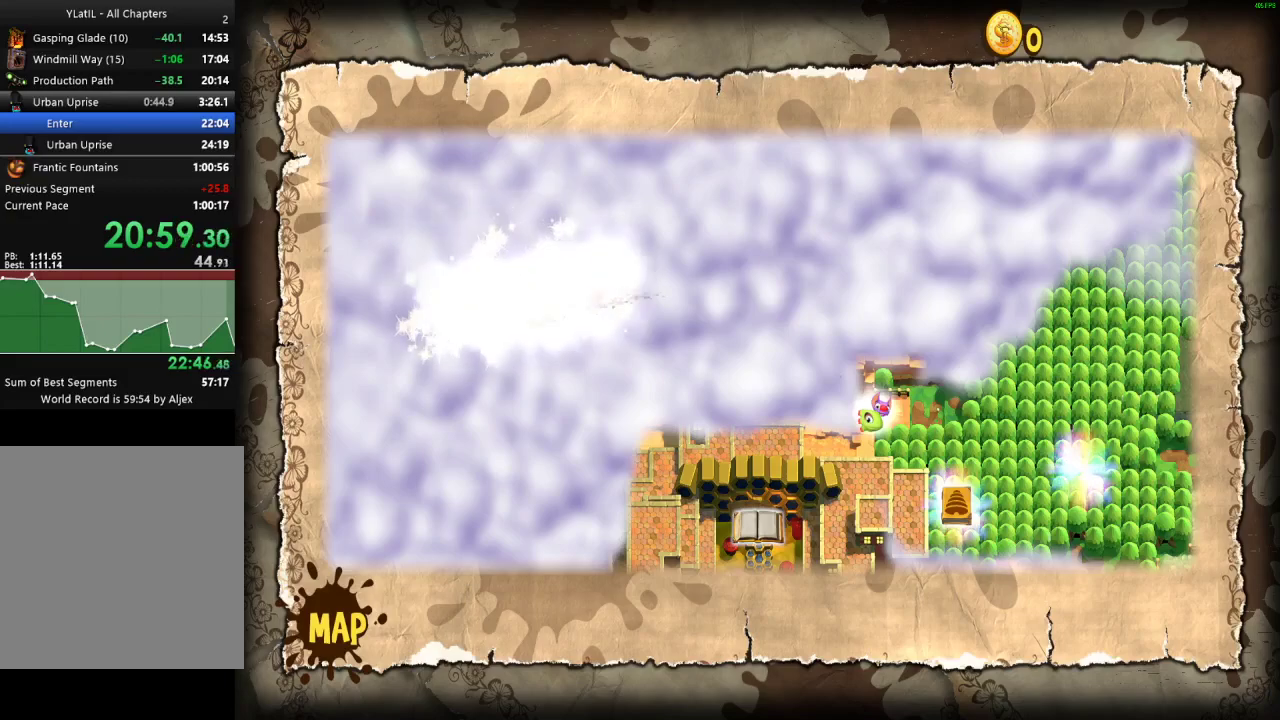
{"buttons": ["L1"], "left_stick": "center", "right_stick": "center", "events": []}
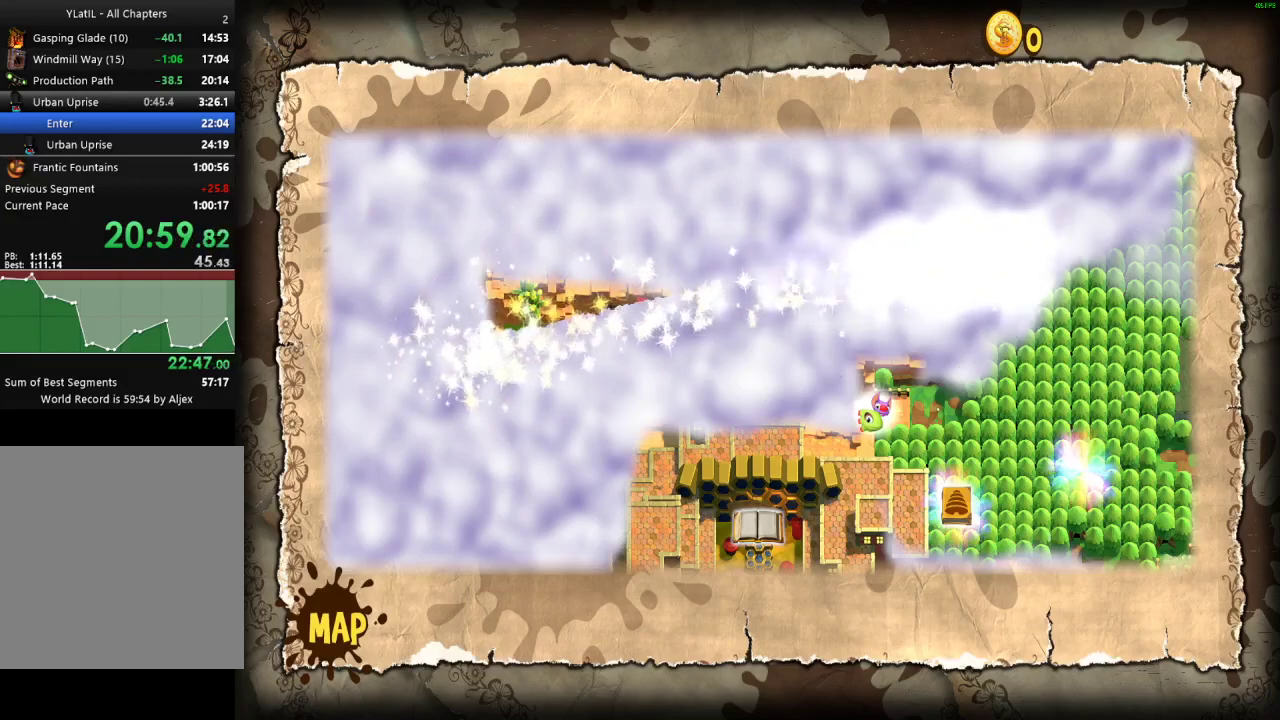
{"buttons": ["L1"], "left_stick": "center", "right_stick": "center", "events": []}
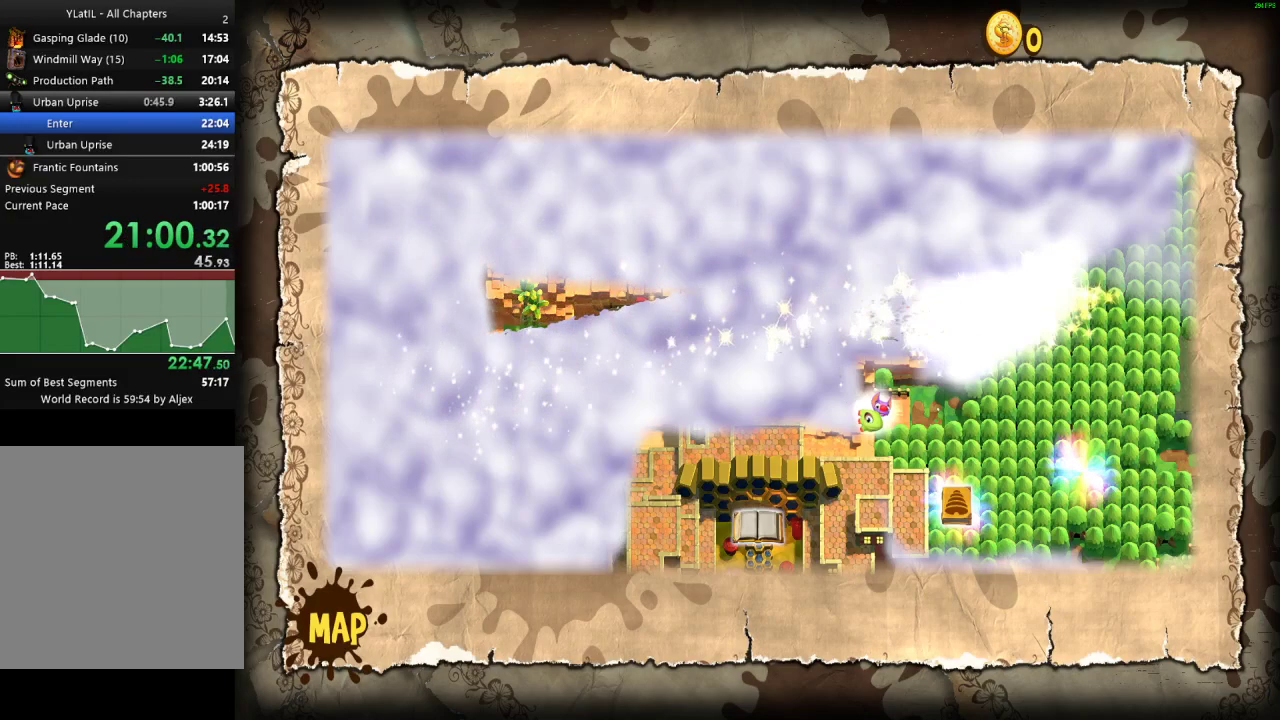
{"buttons": ["L1"], "left_stick": "center", "right_stick": "center", "events": []}